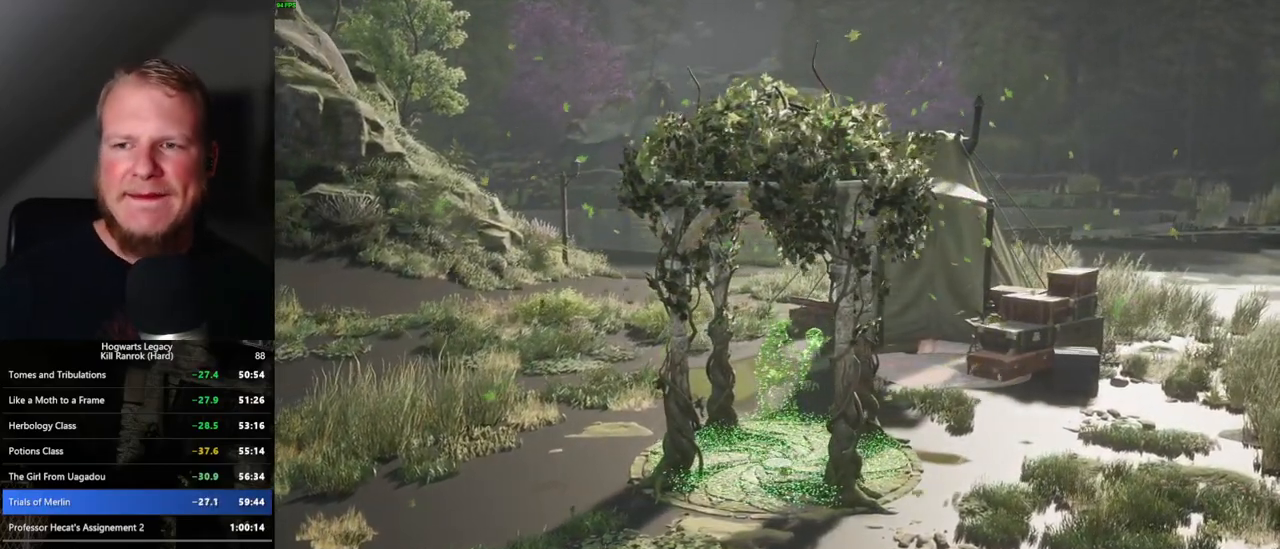
Gameplay with keyboard and mouse; each line is a JSON object with the keys and mouse buttons held at the frame after it. "events" lists presses ("down") and releases ("up") of ".", "/", "0", "1", "2", "3", "4", "5", "6", "7", "8", "9", "a", "alt_l", "alt_r", "b", "backslash", "backspace", "c", "caps_lock", "comma", "ctrl_l", "ctrl_r", "d", "e", "equals", "escape", "f", "f1", "f10", "f11", "f12", "f2", "f3", "f4", "f5", "f6", "f7", "f8", "f9", "g", "h", "i", "j", "k", "l", "lbracket", "m", "minus", "n", "o", "p", "q", "quote", "r", "rbracket", "return", "s", "semicolon", "shift_l", "shift_r", "space", "super", "t", "tab", "tilde", "u", "v", "w", "x", "y", "z", "mouse_left", "mouse_wheel", "mouse_right", "mouse_mb4" and "mouse_mb5" between this image and that frame as [ms after this image, input, new state], when the widget could be followed in between. "mouse_left", "mouse_wheel", "mouse_right", "mouse_mb4", "mouse_mb5" = the "left", "wheel", "right", "mb4", "mb5" buttons of the "mouse" list. No other keys are recorded. "wheel" means that the mouse wheel is clicked or scrolled. Mouse movement is not recorded.
{"keys": [], "mouse": [], "events": [[50, "f", "down"], [117, "f", "up"], [234, "f", "down"], [317, "f", "up"], [450, "f", "down"], [484, "f", "up"]]}
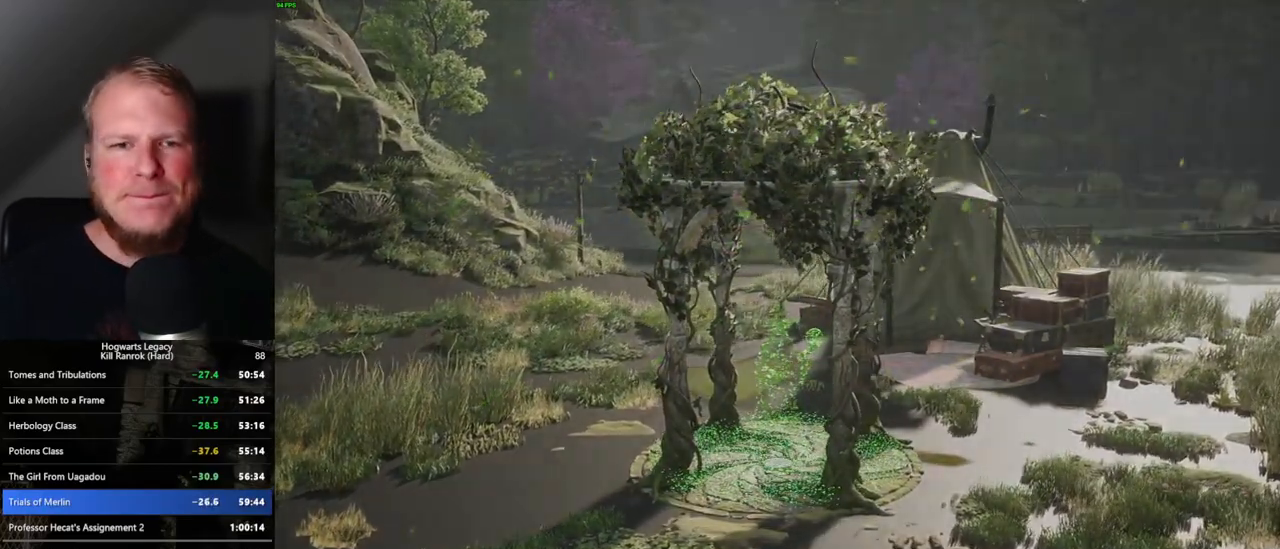
{"keys": [], "mouse": [], "events": [[100, "f", "down"], [167, "f", "up"], [267, "f", "down"], [334, "f", "up"], [434, "f", "down"], [484, "f", "up"]]}
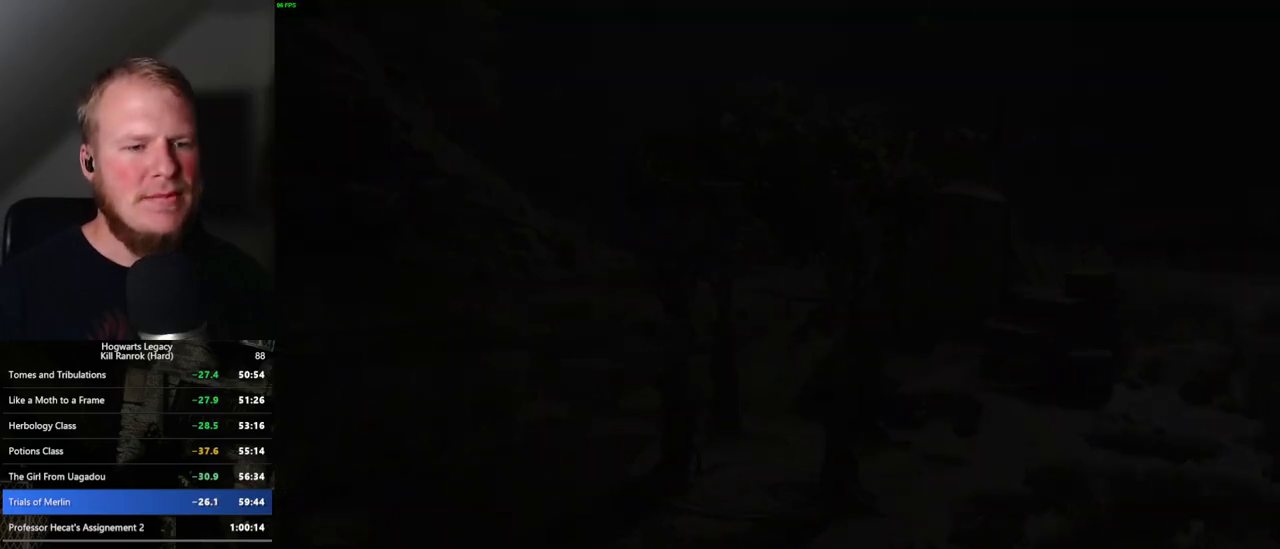
{"keys": [], "mouse": [], "events": [[84, "f", "down"], [134, "f", "up"], [217, "f", "down"], [284, "f", "up"], [384, "f", "down"], [450, "f", "up"]]}
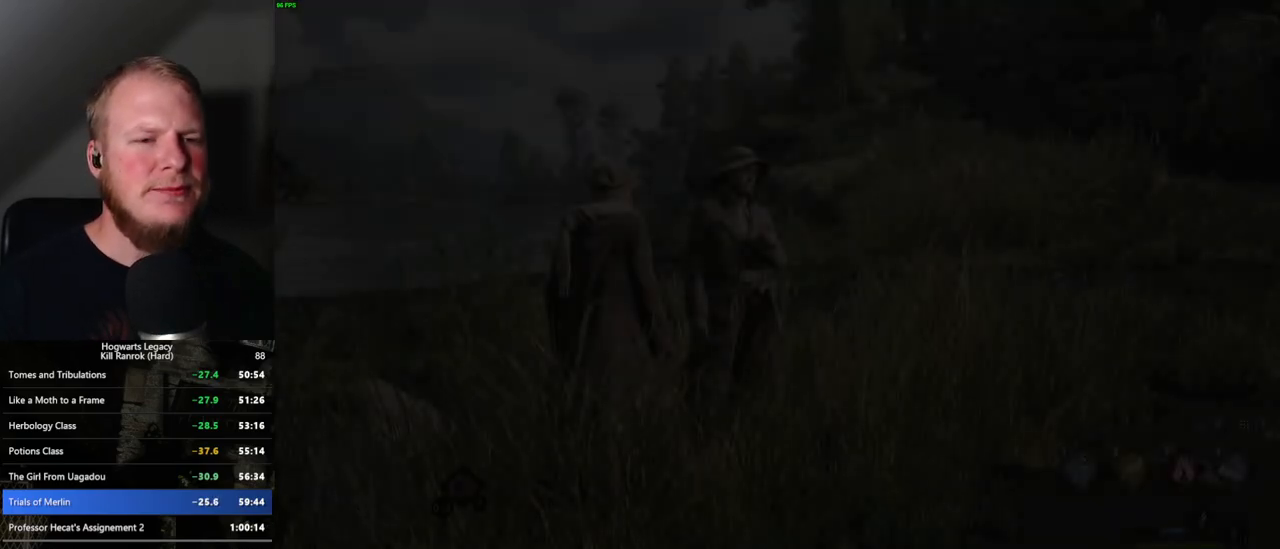
{"keys": ["f"], "mouse": [], "events": [[34, "f", "down"], [100, "f", "up"], [184, "f", "down"], [250, "f", "up"], [334, "f", "down"], [400, "f", "up"], [484, "f", "down"]]}
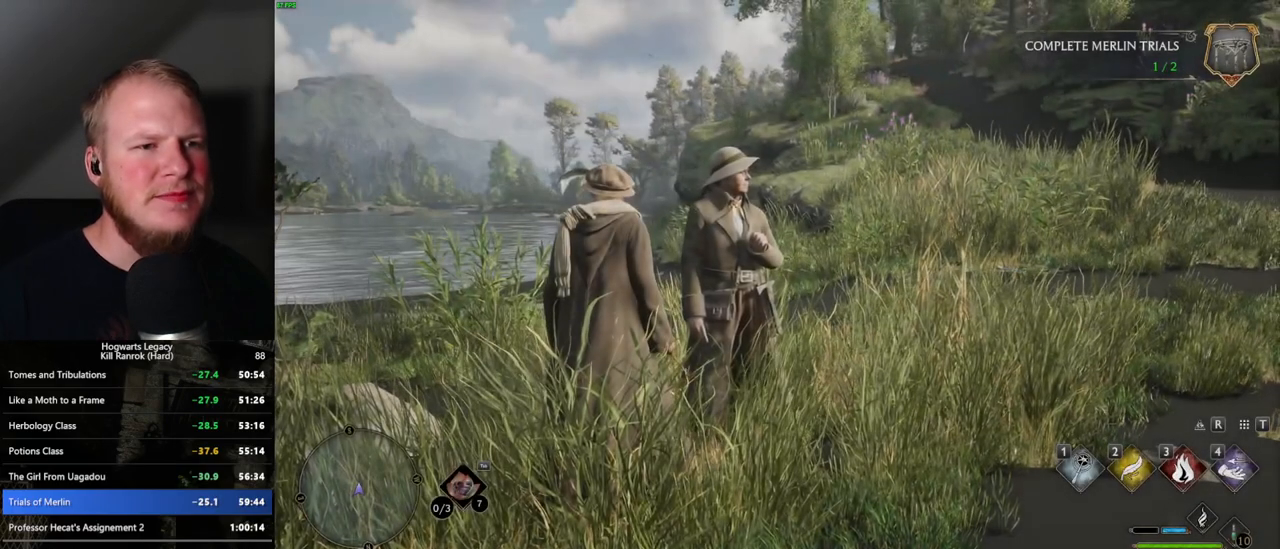
{"keys": [], "mouse": [], "events": [[50, "f", "up"], [150, "f", "down"], [200, "f", "up"], [300, "f", "down"], [350, "f", "up"]]}
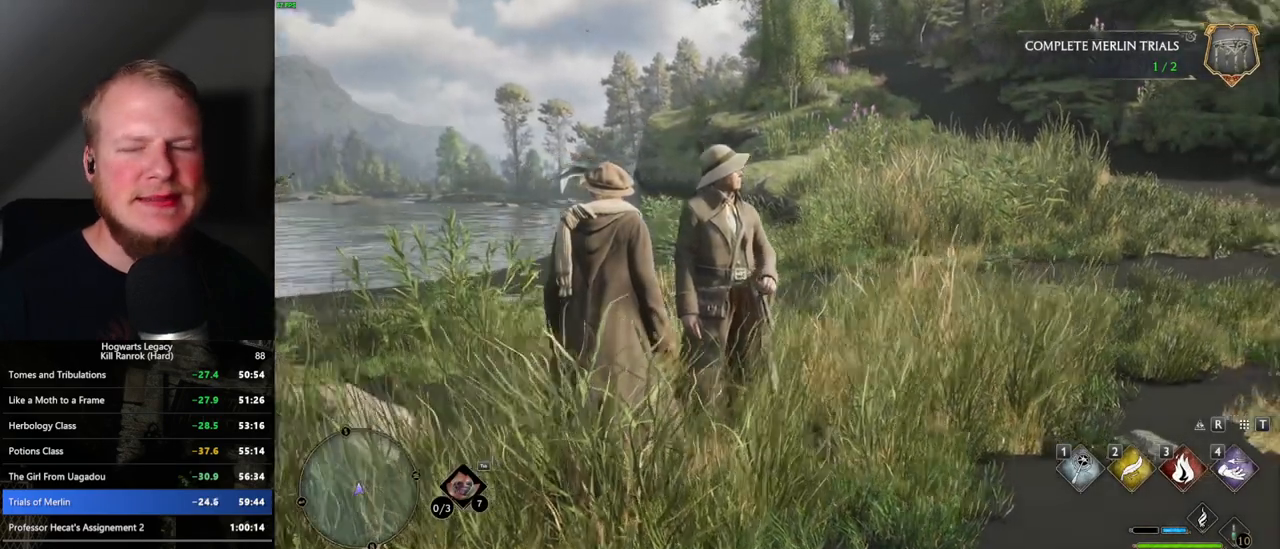
{"keys": [], "mouse": [], "events": [[284, "f", "down"], [334, "f", "up"], [450, "f", "down"], [500, "f", "up"]]}
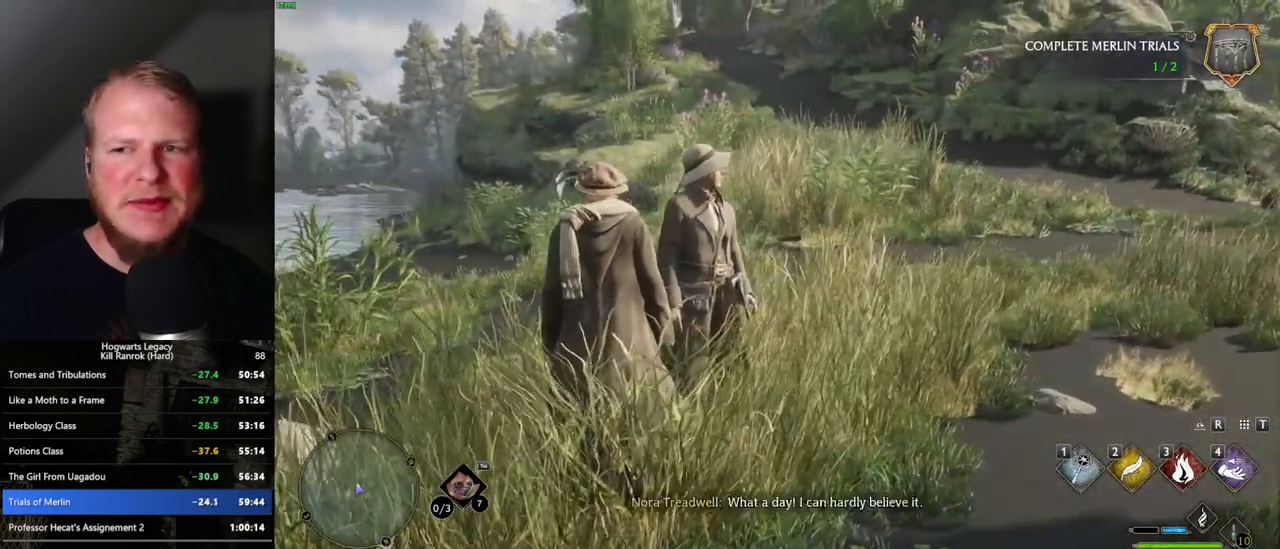
{"keys": [], "mouse": [], "events": [[100, "f", "down"], [167, "f", "up"], [267, "f", "down"], [317, "f", "up"], [417, "f", "down"], [467, "f", "up"]]}
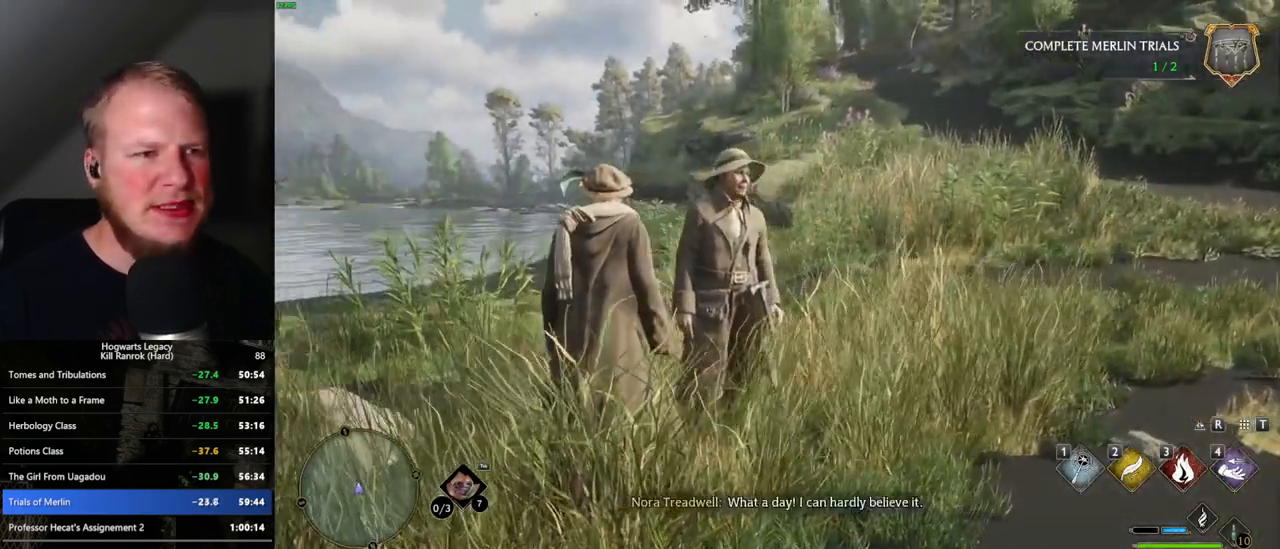
{"keys": [], "mouse": [], "events": [[84, "f", "down"], [117, "f", "up"], [217, "f", "down"], [267, "f", "up"], [367, "f", "down"], [434, "f", "up"]]}
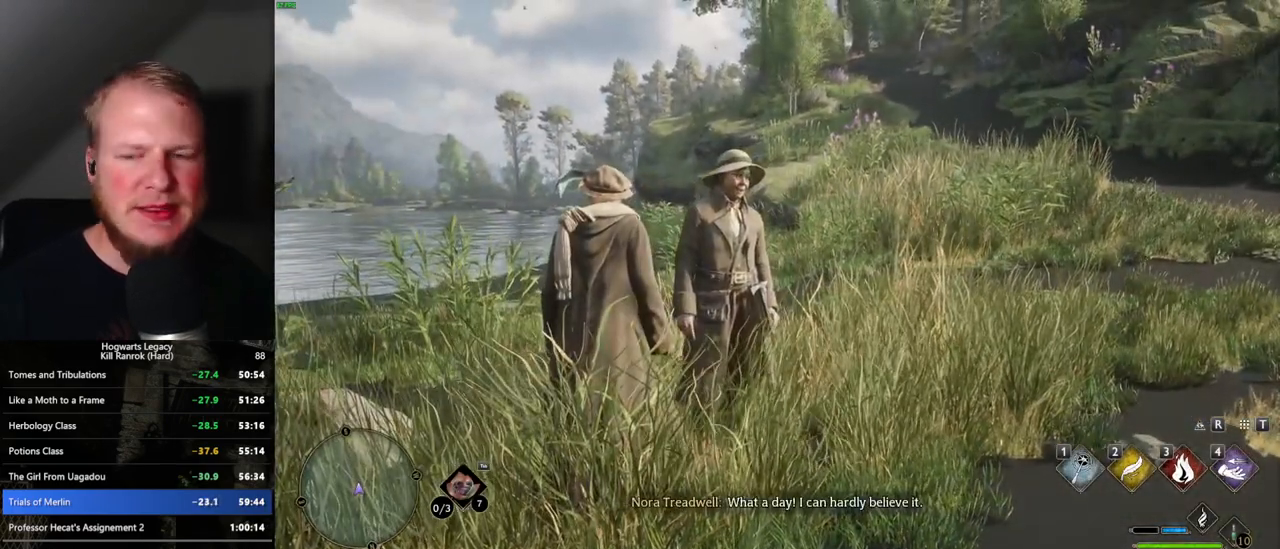
{"keys": ["f"], "mouse": [], "events": [[34, "f", "down"], [84, "f", "up"], [184, "f", "down"], [234, "f", "up"], [350, "f", "down"], [400, "f", "up"], [484, "f", "down"]]}
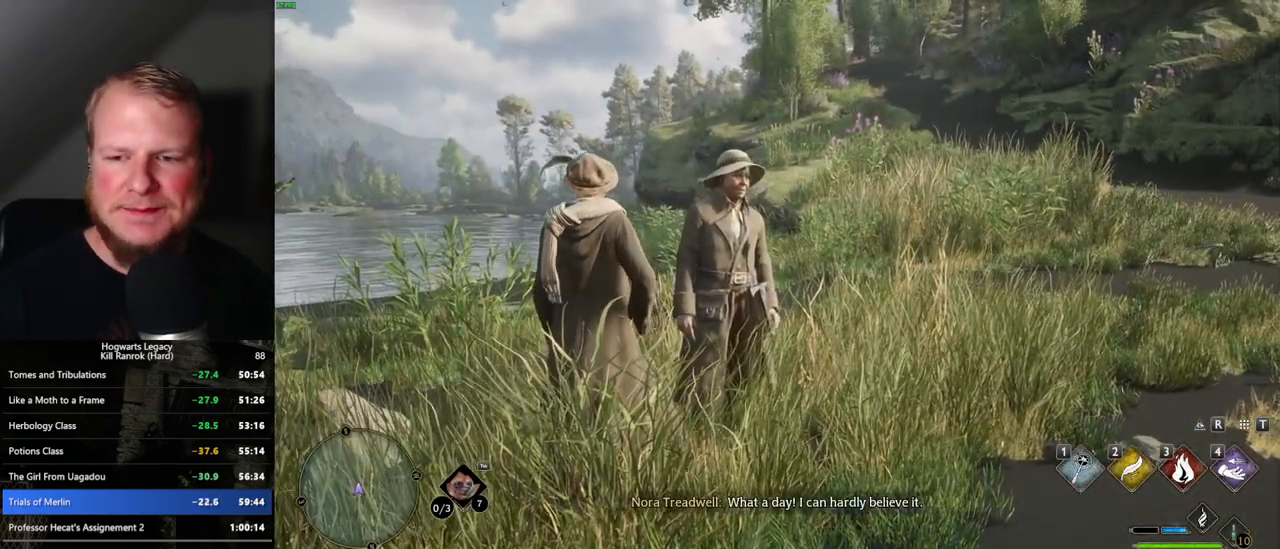
{"keys": ["f"], "mouse": [], "events": [[50, "f", "up"], [134, "f", "down"], [200, "f", "up"], [284, "f", "down"], [334, "f", "up"], [434, "f", "down"]]}
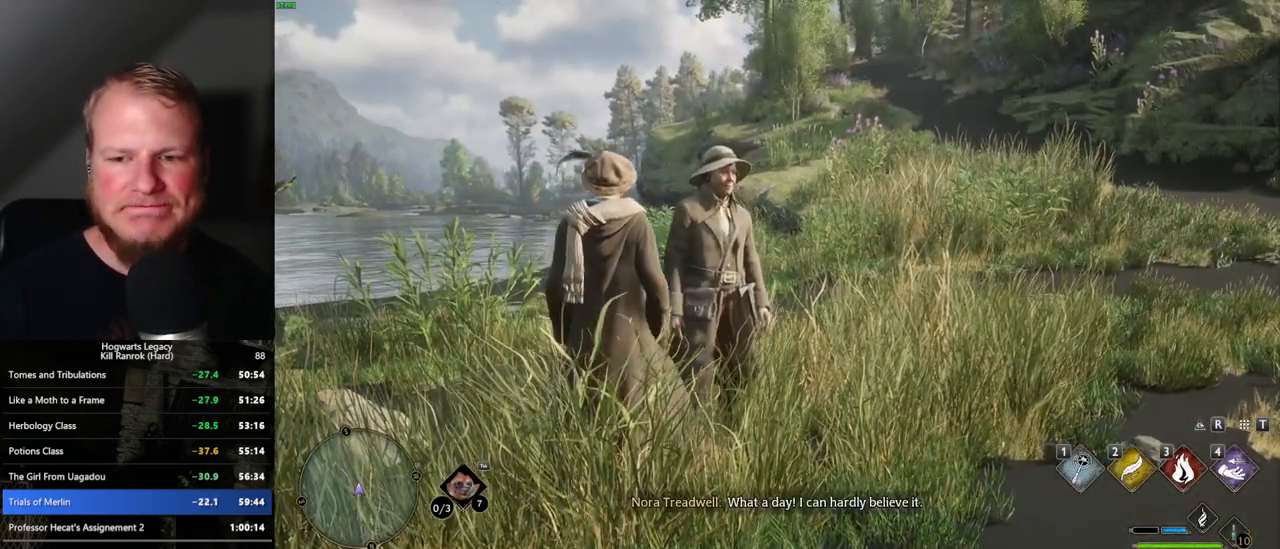
{"keys": [], "mouse": [], "events": [[17, "f", "up"], [100, "f", "down"], [150, "f", "up"], [234, "f", "down"], [300, "f", "up"], [400, "f", "down"], [467, "f", "up"]]}
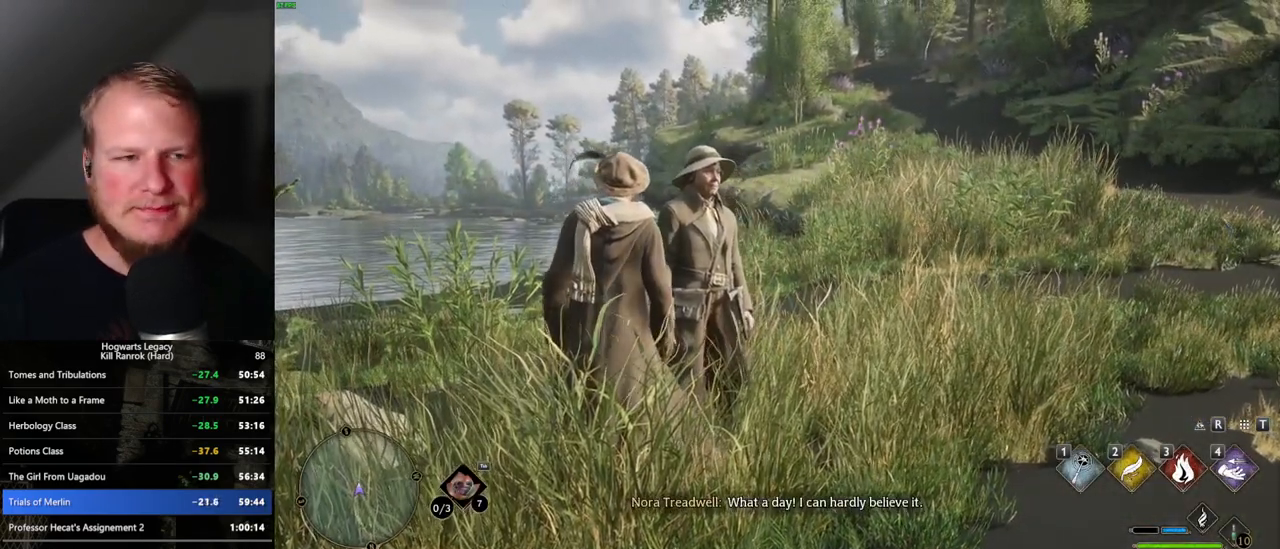
{"keys": ["f"], "mouse": [], "events": [[50, "f", "down"], [117, "f", "up"], [184, "f", "down"], [250, "f", "up"], [334, "f", "down"], [417, "f", "up"], [484, "f", "down"]]}
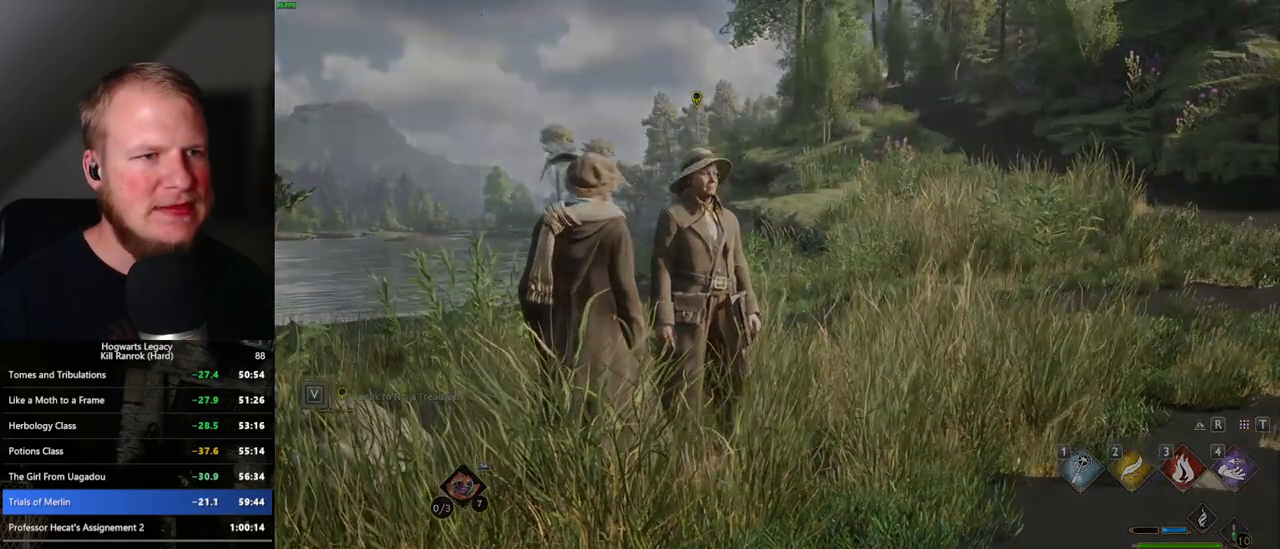
{"keys": ["q", "space"], "mouse": [], "events": [[84, "f", "up"], [300, "mouse_wheel", "down"], [350, "mouse_wheel", "up"], [350, "space", "down"], [367, "mouse_wheel", "down"], [367, "q", "down"], [384, "mouse_wheel", "up"], [384, "q", "up"], [400, "space", "up"], [434, "mouse_wheel", "down"], [467, "mouse_wheel", "up"], [467, "q", "down"], [500, "space", "down"]]}
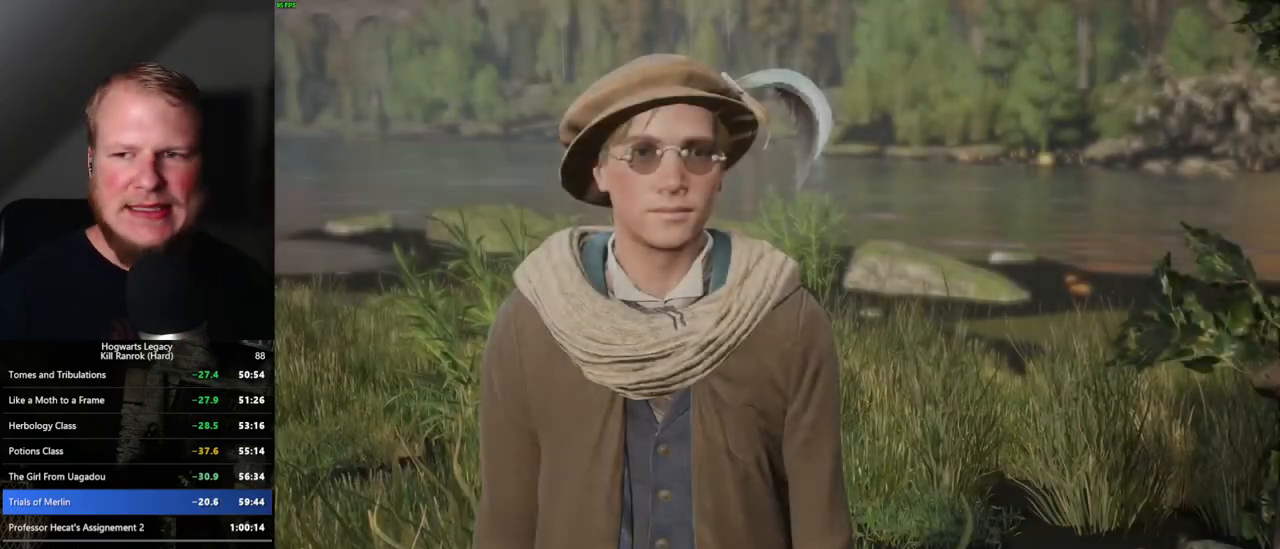
{"keys": [], "mouse": [], "events": [[50, "q", "up"], [50, "space", "up"], [117, "space", "down"], [134, "q", "down"], [200, "mouse_wheel", "down"], [217, "mouse_wheel", "up"], [217, "q", "up"], [217, "space", "up"], [250, "mouse_wheel", "down"], [284, "mouse_wheel", "up"], [284, "q", "down"], [300, "space", "down"], [317, "mouse_wheel", "down"], [334, "mouse_wheel", "up"], [334, "space", "up"], [367, "q", "up"], [417, "q", "down"], [434, "space", "down"], [500, "q", "up"], [500, "space", "up"]]}
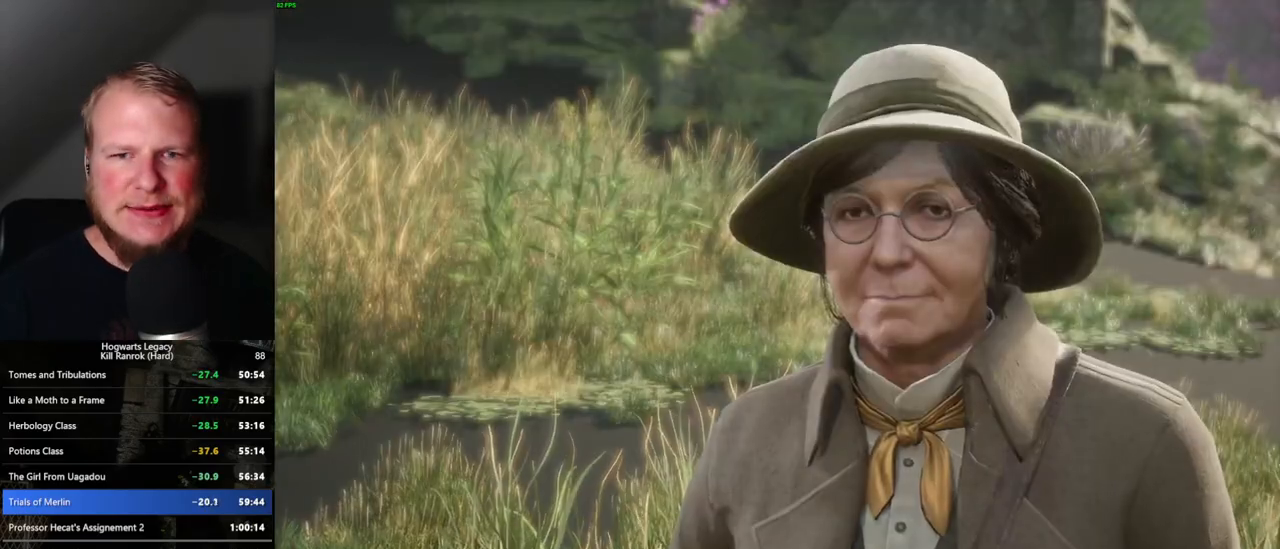
{"keys": [], "mouse": ["wheel"], "events": [[84, "q", "down"], [84, "space", "down"], [100, "mouse_wheel", "down"], [117, "mouse_wheel", "up"], [134, "mouse_wheel", "down"], [134, "q", "up"], [150, "space", "up"], [184, "mouse_wheel", "up"], [217, "q", "down"], [234, "space", "down"], [284, "q", "up"], [284, "space", "up"], [384, "q", "down"], [400, "space", "down"], [434, "q", "up"], [434, "space", "up"], [450, "mouse_wheel", "down"]]}
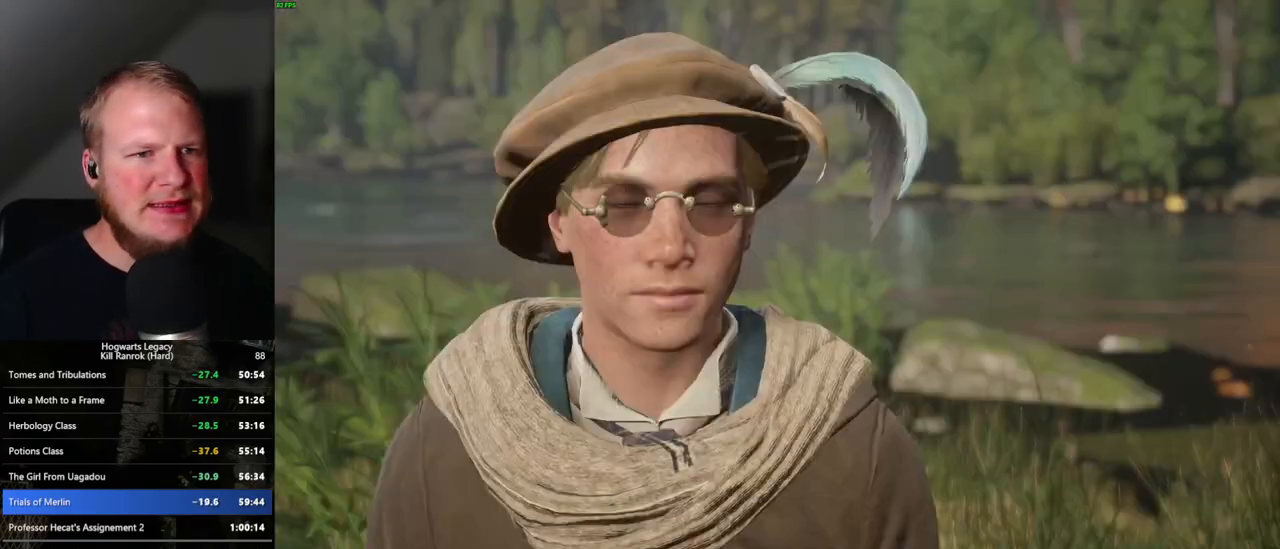
{"keys": ["q", "space"], "mouse": [], "events": [[17, "mouse_wheel", "up"], [34, "q", "down"], [50, "space", "down"], [84, "q", "up"], [84, "space", "up"], [184, "q", "down"], [184, "space", "down"], [250, "q", "up"], [250, "space", "up"], [284, "mouse_wheel", "down"], [300, "mouse_wheel", "up"], [334, "q", "down"], [350, "space", "down"], [400, "space", "up"], [417, "q", "up"], [500, "q", "down"], [500, "space", "down"]]}
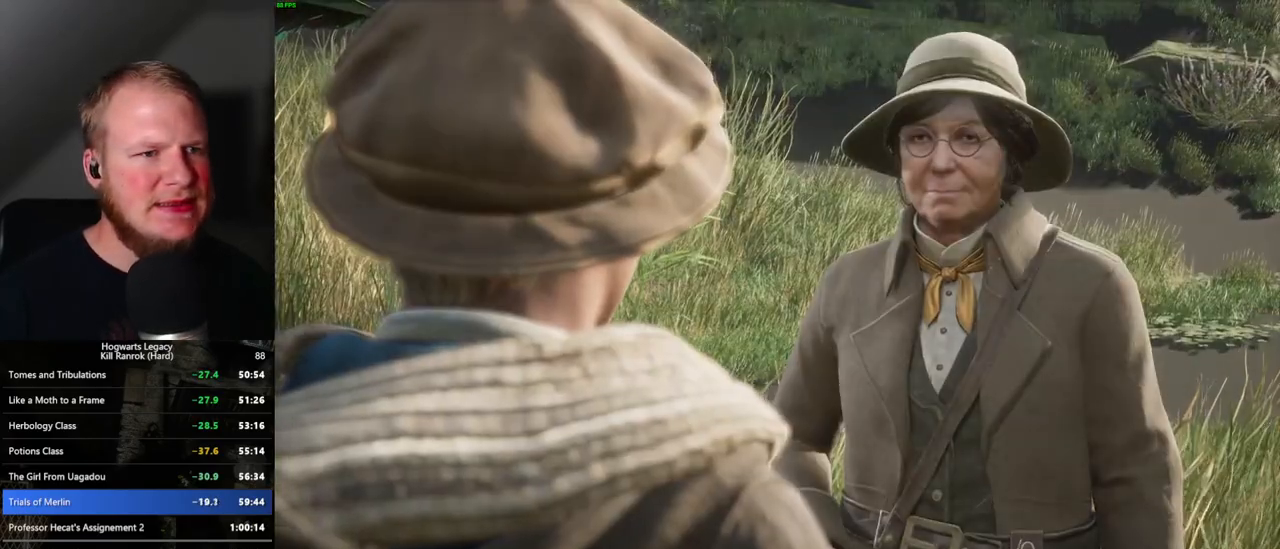
{"keys": ["q", "space"], "mouse": [], "events": [[50, "q", "up"], [67, "space", "up"], [150, "q", "down"], [167, "mouse_wheel", "down"], [167, "space", "down"], [184, "mouse_wheel", "up"], [200, "q", "up"], [217, "space", "up"], [284, "mouse_wheel", "down"], [300, "mouse_wheel", "up"], [317, "q", "down"], [334, "space", "down"], [367, "space", "up"], [384, "q", "up"], [467, "q", "down"], [467, "space", "down"]]}
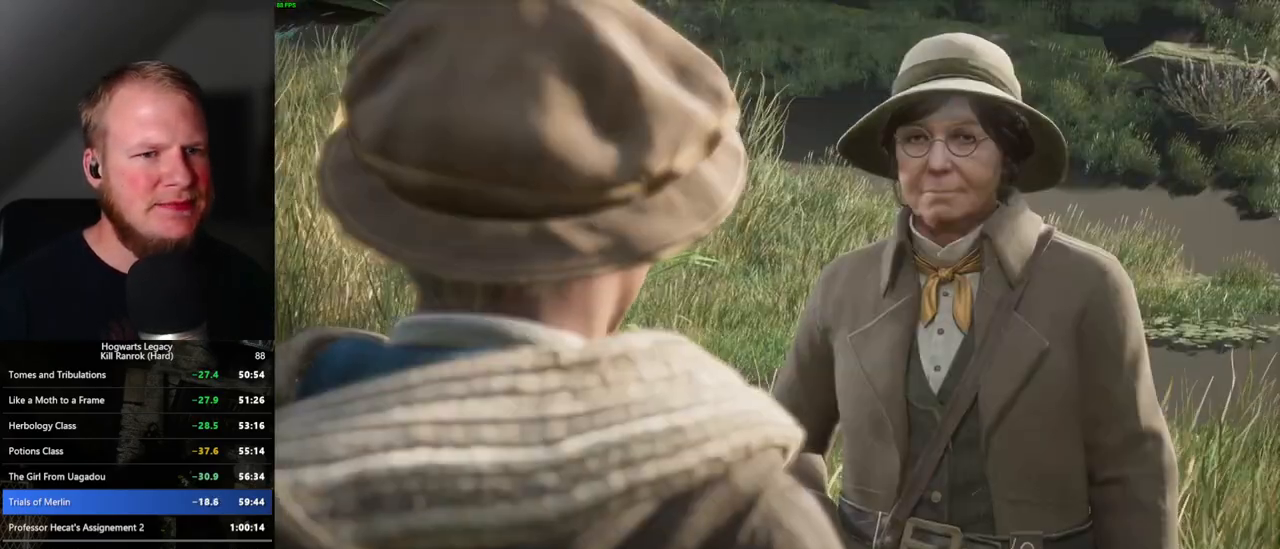
{"keys": [], "mouse": ["wheel"], "events": [[17, "q", "up"], [34, "space", "up"], [50, "mouse_wheel", "down"], [117, "mouse_wheel", "up"], [134, "q", "down"], [134, "space", "down"], [184, "q", "up"], [184, "space", "up"], [217, "mouse_wheel", "down"], [267, "mouse_wheel", "up"], [267, "q", "down"], [284, "space", "down"], [334, "q", "up"], [334, "space", "up"], [434, "q", "down"], [434, "space", "down"], [467, "mouse_wheel", "down"], [484, "mouse_wheel", "up"], [484, "q", "up"], [484, "space", "up"], [500, "mouse_wheel", "down"]]}
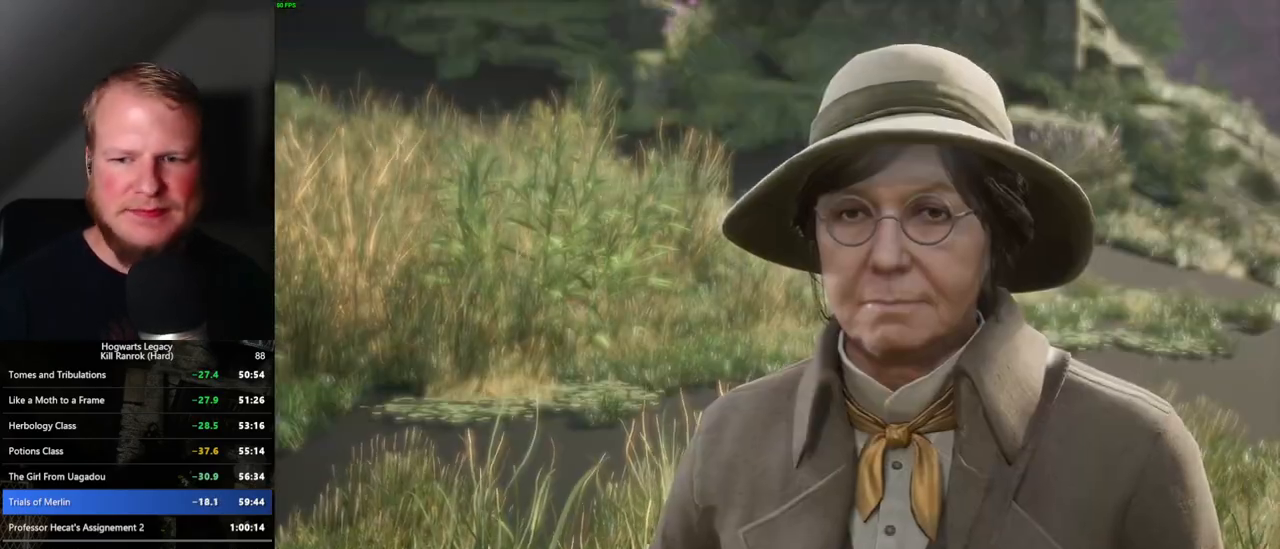
{"keys": [], "mouse": ["wheel"], "events": [[34, "mouse_wheel", "up"], [84, "q", "down"], [84, "space", "down"], [100, "mouse_wheel", "down"], [134, "mouse_wheel", "up"], [134, "q", "up"], [134, "space", "up"], [234, "q", "down"], [234, "space", "down"], [284, "q", "up"], [300, "space", "up"], [350, "mouse_wheel", "down"], [367, "mouse_wheel", "up"], [384, "q", "down"], [400, "mouse_wheel", "down"], [400, "space", "down"], [417, "mouse_wheel", "up"], [434, "q", "up"], [434, "space", "up"], [467, "mouse_wheel", "down"]]}